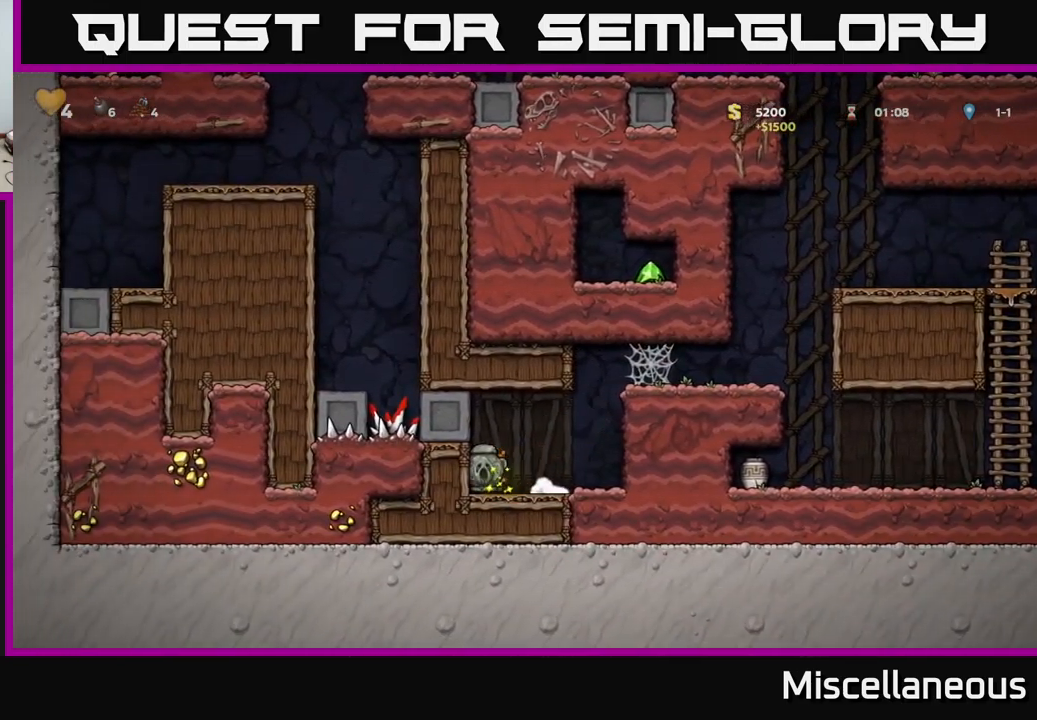
Gameplay with a controller (Xbox layout); each line is a JSON object with the inputs held at the frame after it. "events" lists button and stick changes between this image and that frame as [ms after this image, input, new state], when the widget could be followed in between. Not read: left_stick right_stick.
{"buttons": ["DPAD_RIGHT"], "events": [[17, "DPAD_RIGHT", "down"], [284, "A", "down"], [484, "A", "up"]]}
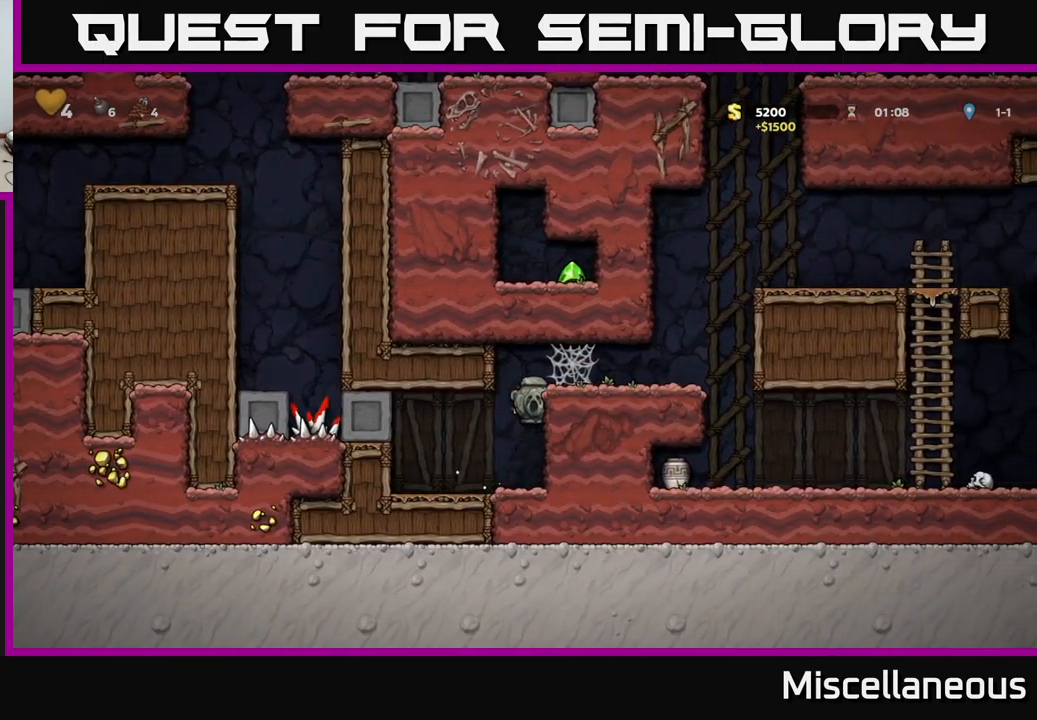
{"buttons": ["A", "DPAD_RIGHT"], "events": [[150, "A", "down"], [250, "A", "up"], [367, "A", "down"], [450, "A", "up"], [500, "A", "down"]]}
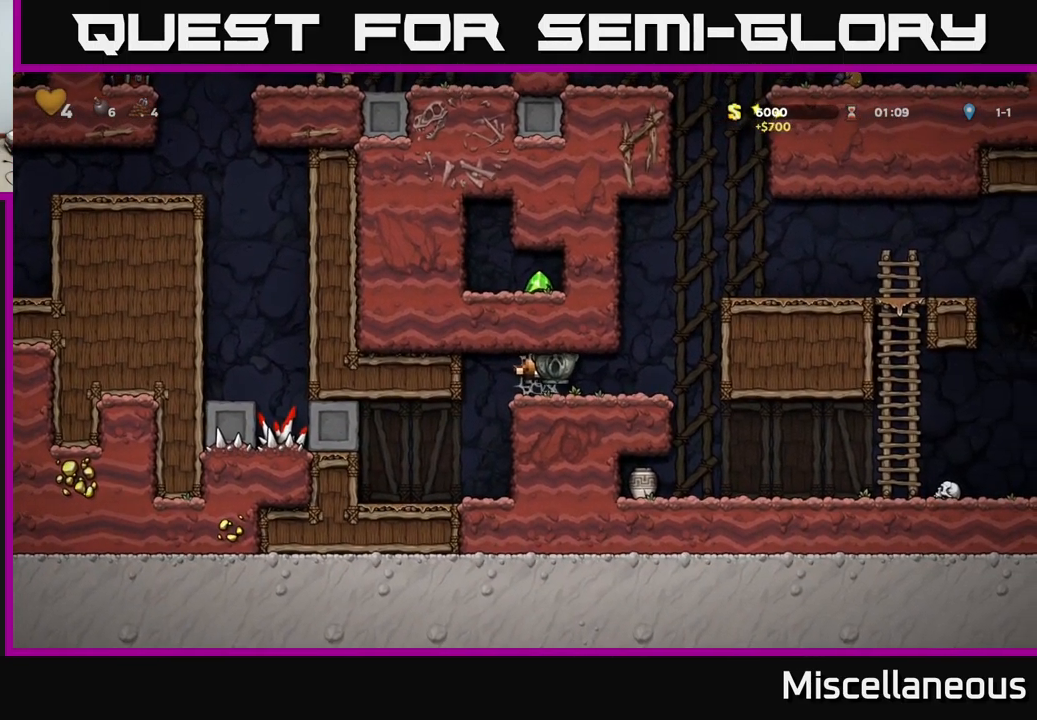
{"buttons": ["DPAD_RIGHT"], "events": [[67, "A", "up"], [134, "A", "down"], [200, "A", "up"]]}
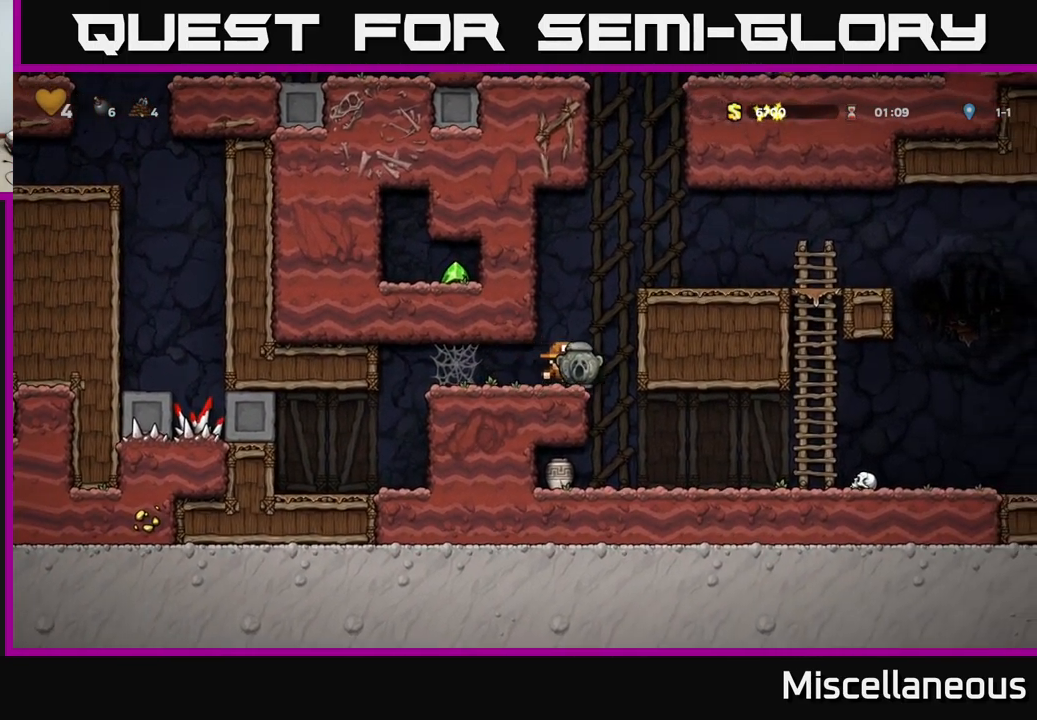
{"buttons": ["DPAD_DOWN"], "events": [[500, "DPAD_DOWN", "down"], [500, "DPAD_RIGHT", "up"]]}
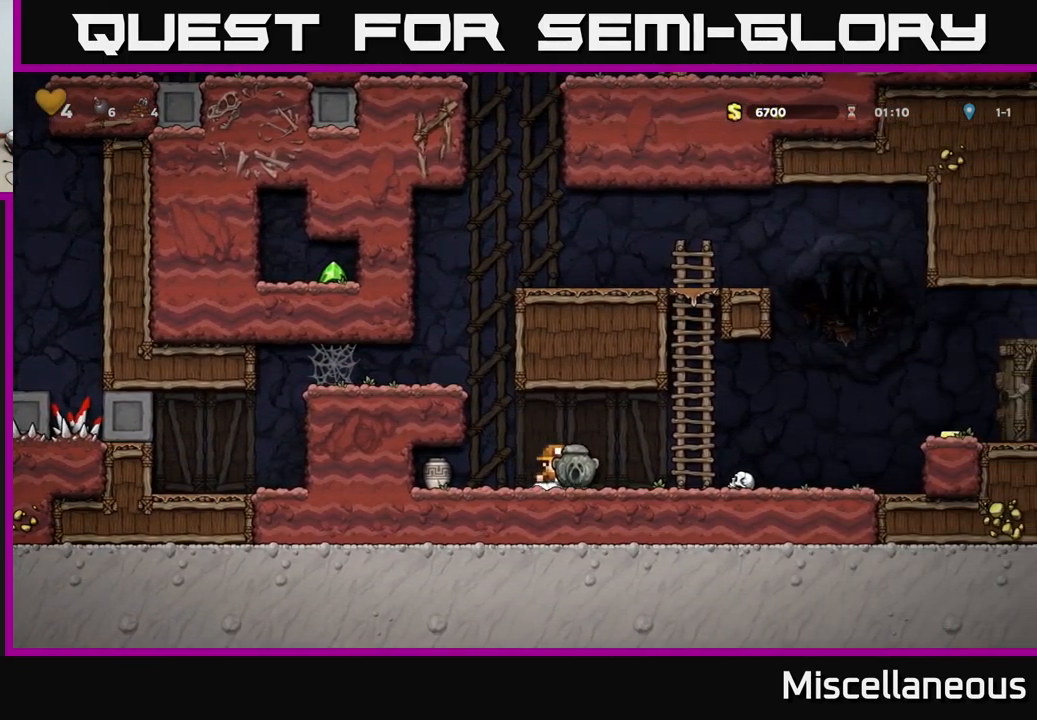
{"buttons": ["DPAD_LEFT"], "events": [[67, "X", "down"], [150, "DPAD_DOWN", "up"], [167, "DPAD_LEFT", "down"], [167, "X", "up"]]}
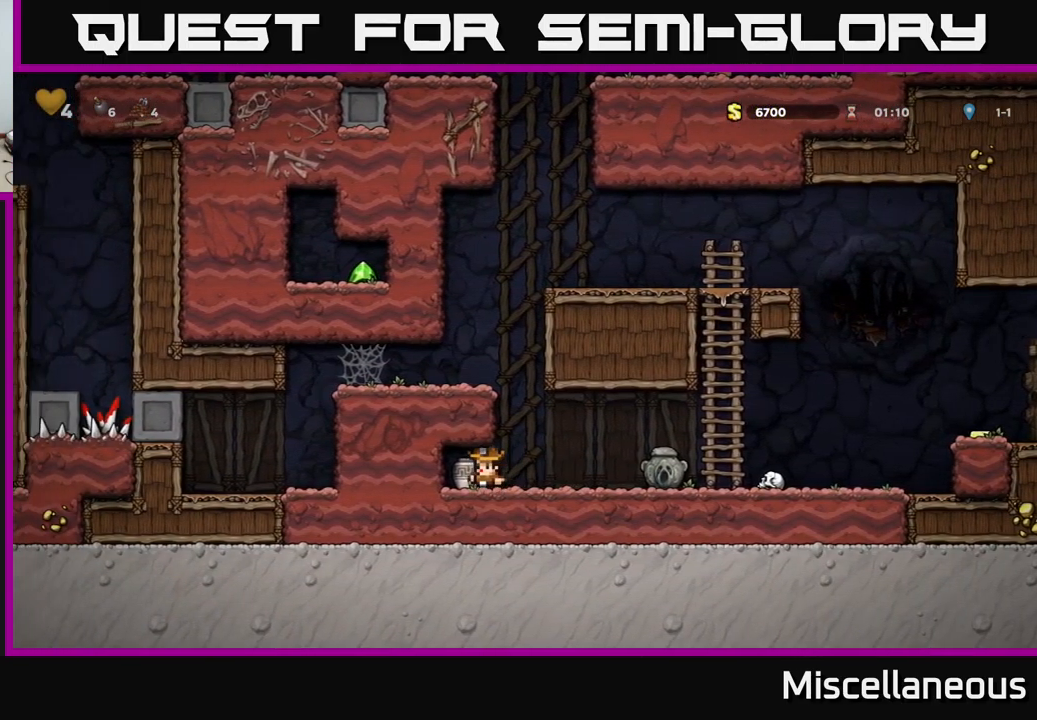
{"buttons": [], "events": [[17, "DPAD_DOWN", "down"], [50, "DPAD_LEFT", "up"], [84, "X", "down"], [100, "DPAD_RIGHT", "down"], [117, "DPAD_DOWN", "up"], [167, "X", "up"], [367, "DPAD_RIGHT", "up"]]}
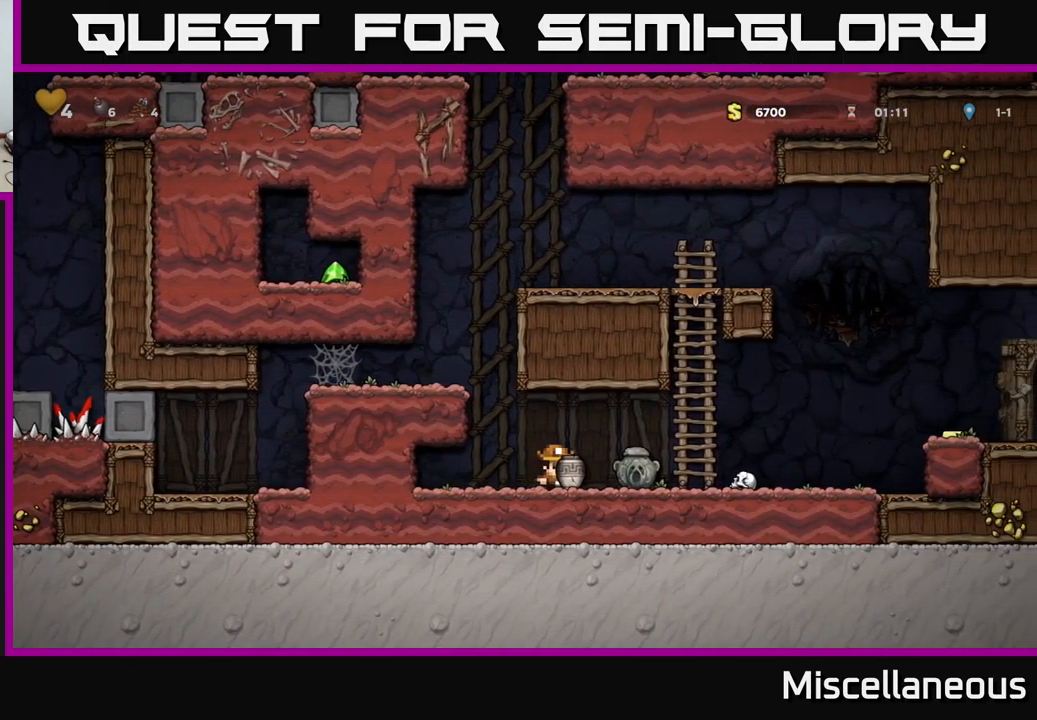
{"buttons": ["DPAD_RIGHT"], "events": [[34, "DPAD_RIGHT", "down"], [67, "A", "down"], [200, "A", "up"]]}
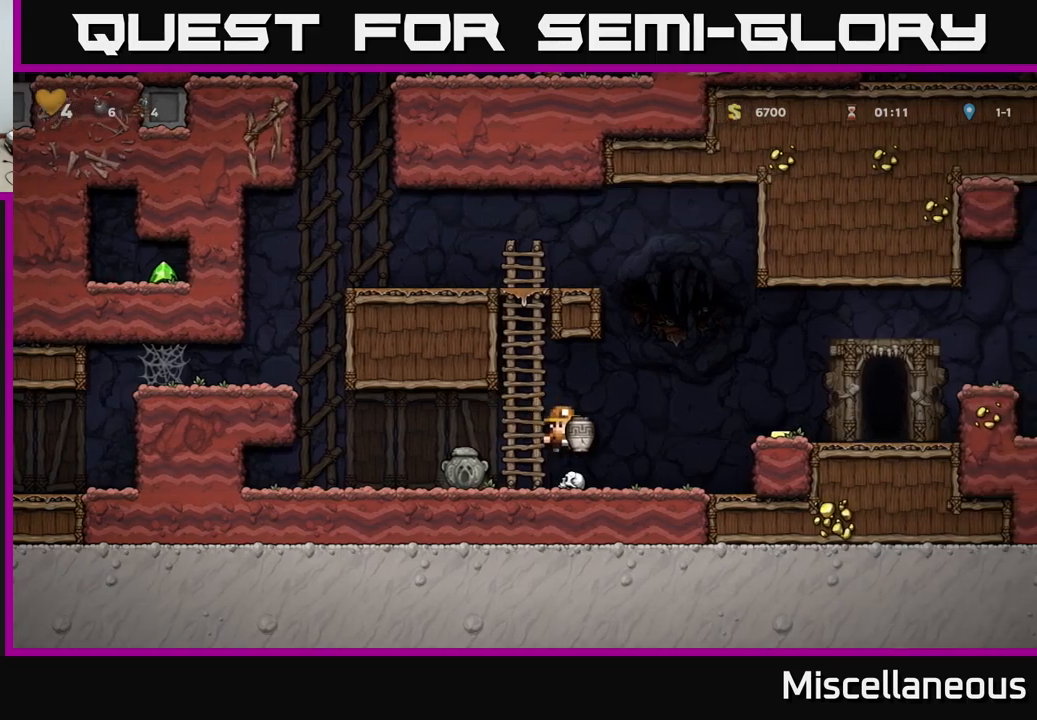
{"buttons": [], "events": [[167, "A", "down"], [317, "A", "up"], [433, "DPAD_RIGHT", "up"]]}
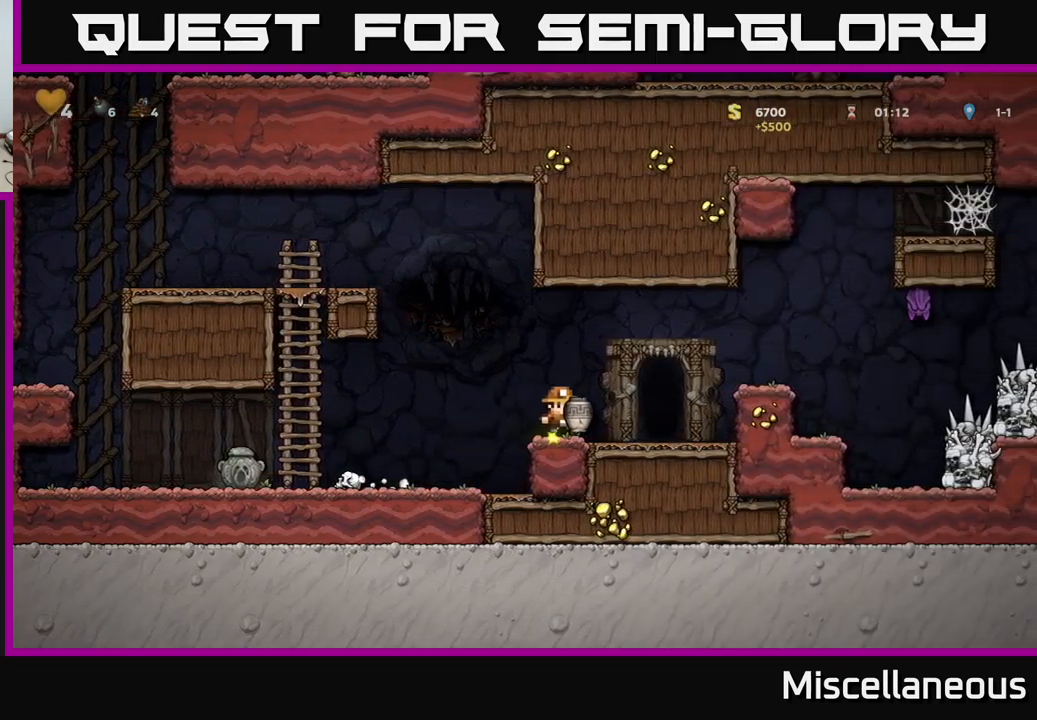
{"buttons": [], "events": [[50, "DPAD_RIGHT", "down"], [133, "A", "down"], [417, "A", "up"], [417, "X", "down"], [467, "DPAD_RIGHT", "up"], [500, "X", "up"]]}
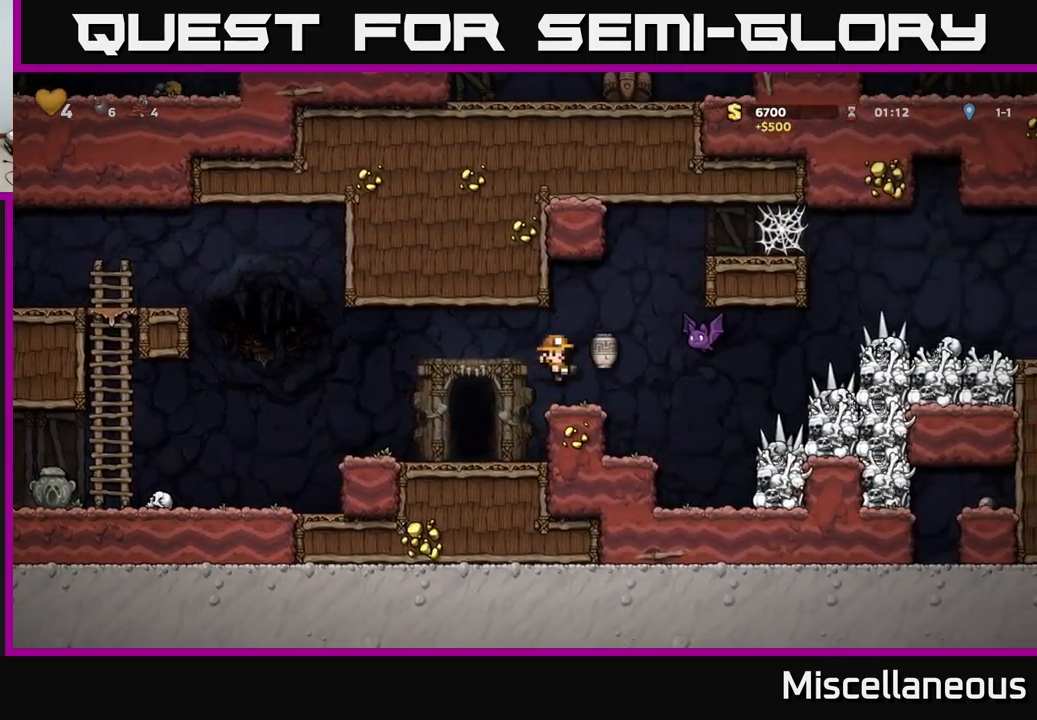
{"buttons": [], "events": []}
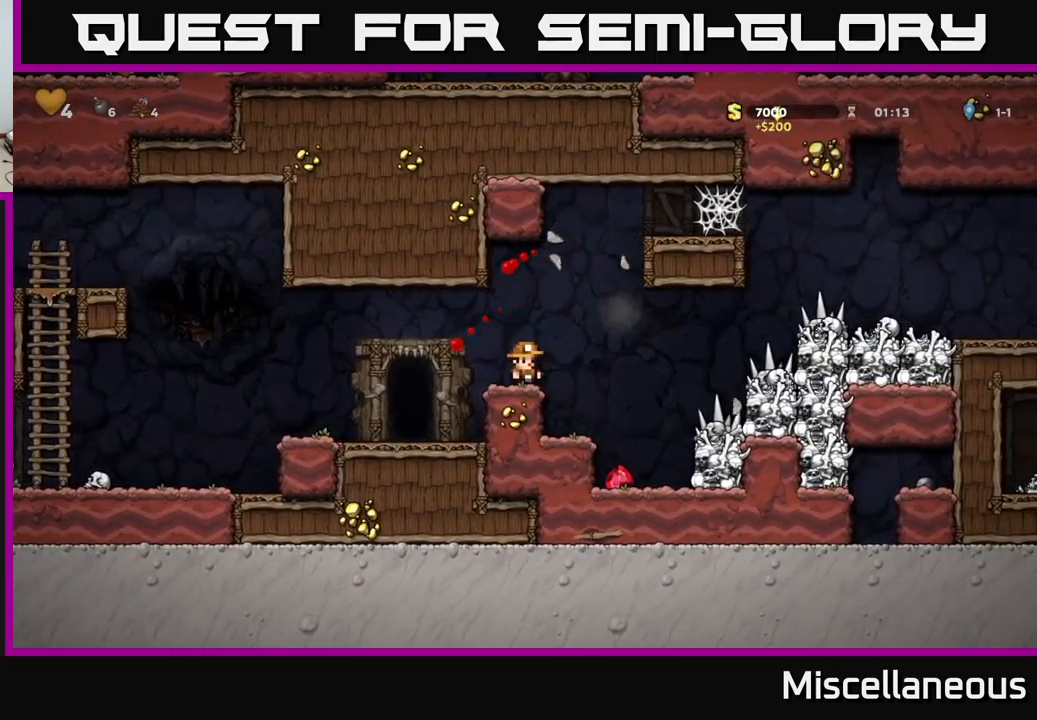
{"buttons": [], "events": [[100, "DPAD_RIGHT", "down"], [367, "DPAD_RIGHT", "up"]]}
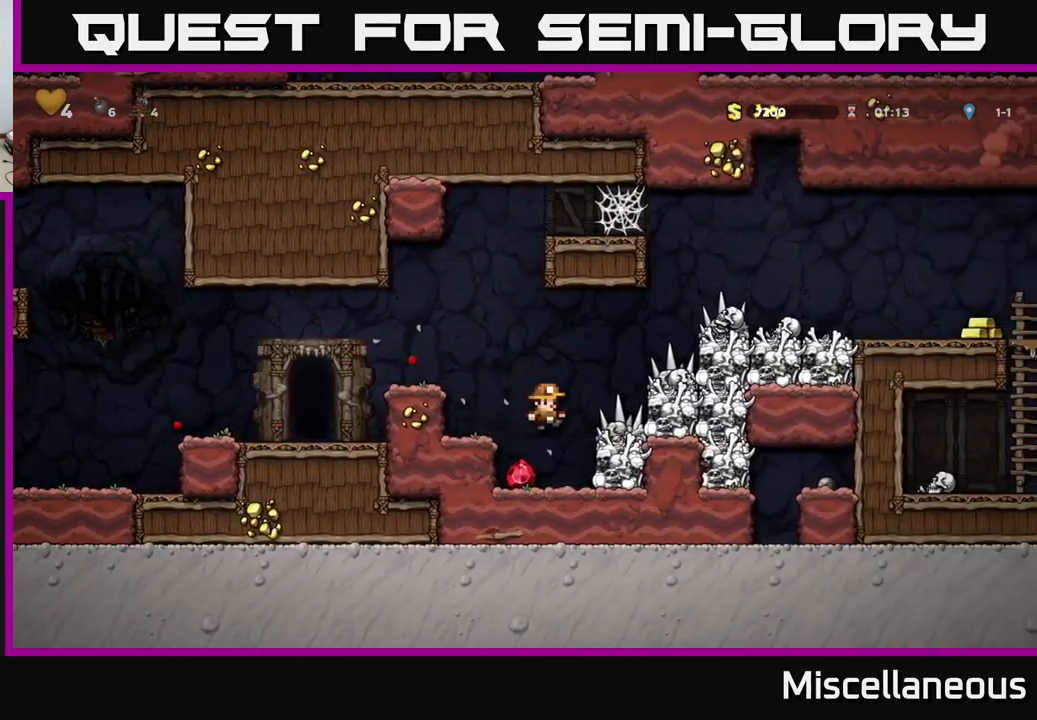
{"buttons": ["DPAD_RIGHT"], "events": [[300, "DPAD_LEFT", "down"], [433, "DPAD_LEFT", "up"], [483, "DPAD_RIGHT", "down"]]}
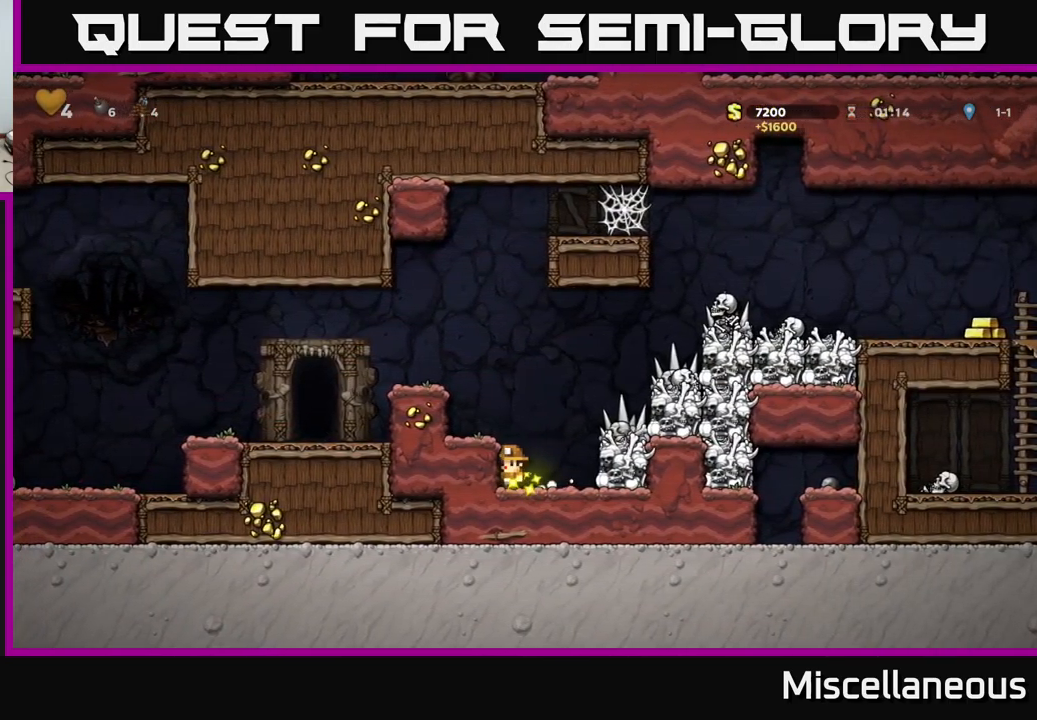
{"buttons": ["DPAD_LEFT"], "events": [[50, "X", "down"], [167, "X", "up"], [217, "DPAD_RIGHT", "up"], [250, "DPAD_LEFT", "down"]]}
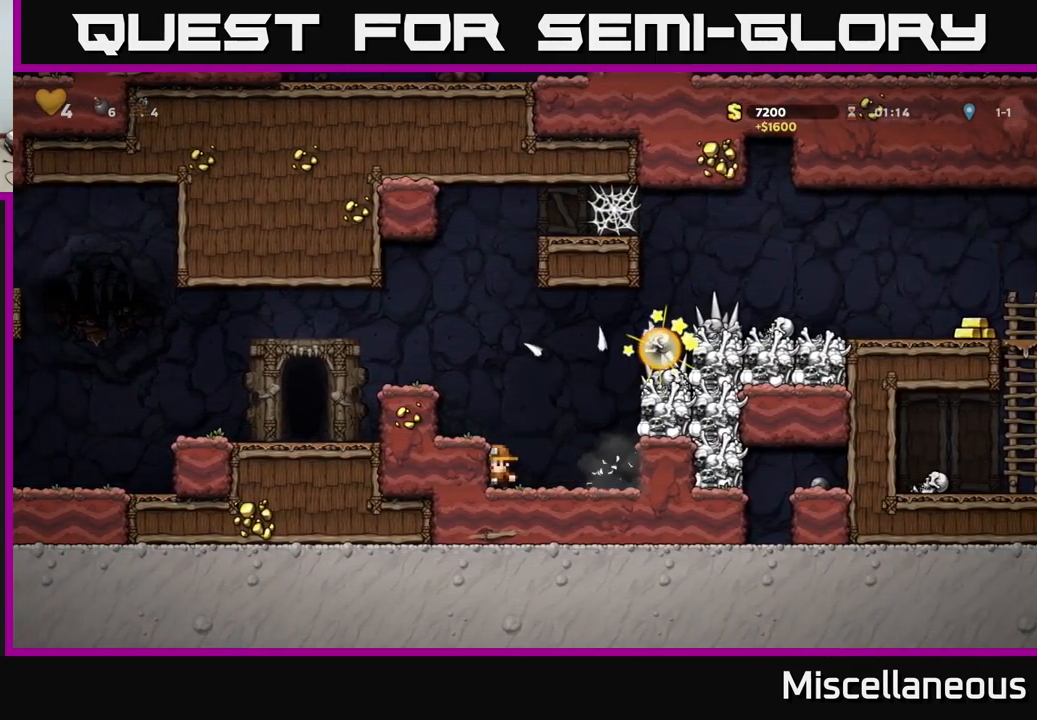
{"buttons": ["DPAD_RIGHT"], "events": [[17, "DPAD_LEFT", "up"], [433, "DPAD_RIGHT", "down"]]}
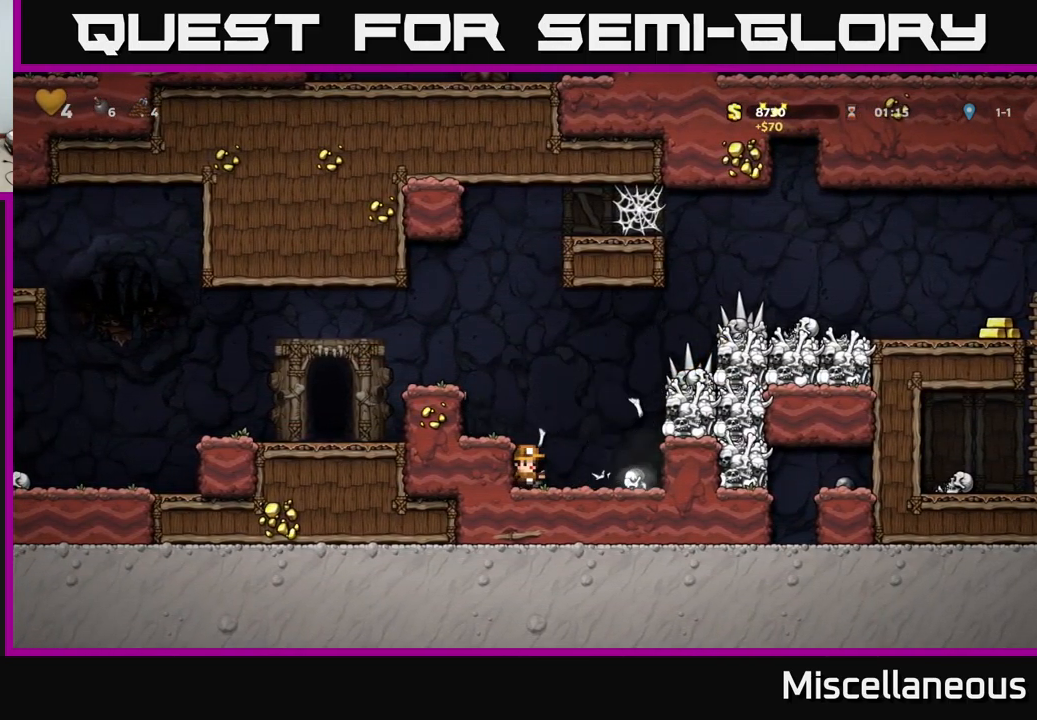
{"buttons": ["DPAD_LEFT"], "events": [[17, "A", "down"], [50, "X", "down"], [183, "X", "up"], [250, "A", "up"], [267, "DPAD_RIGHT", "up"], [333, "DPAD_LEFT", "down"]]}
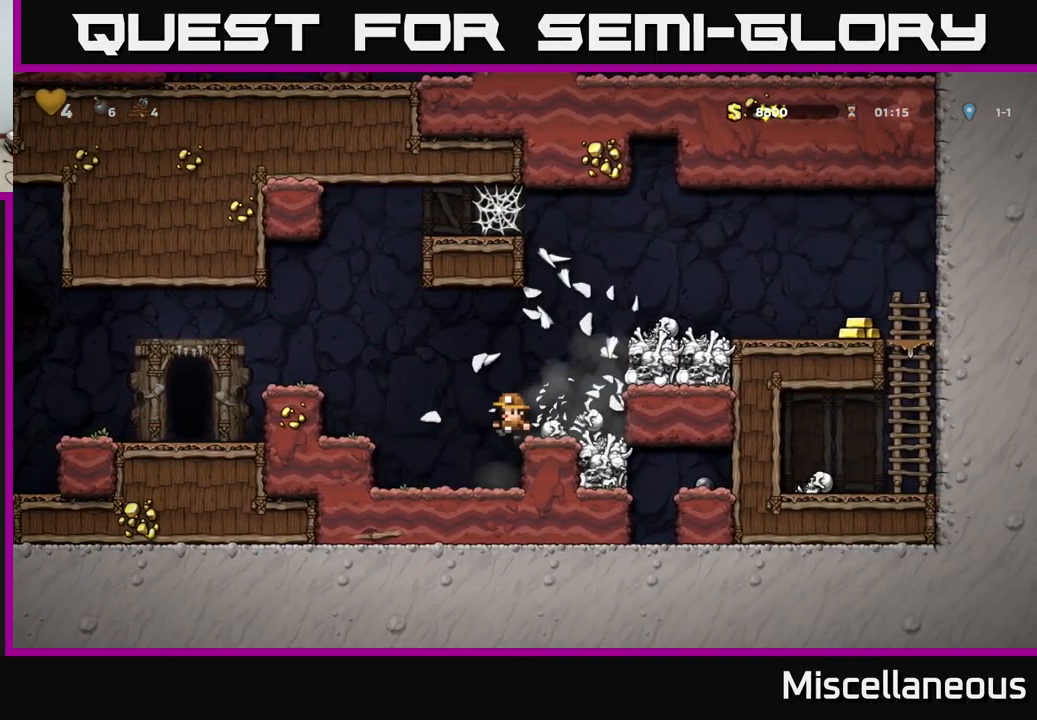
{"buttons": ["A", "DPAD_RIGHT"], "events": [[117, "DPAD_LEFT", "up"], [383, "DPAD_RIGHT", "down"], [400, "A", "down"]]}
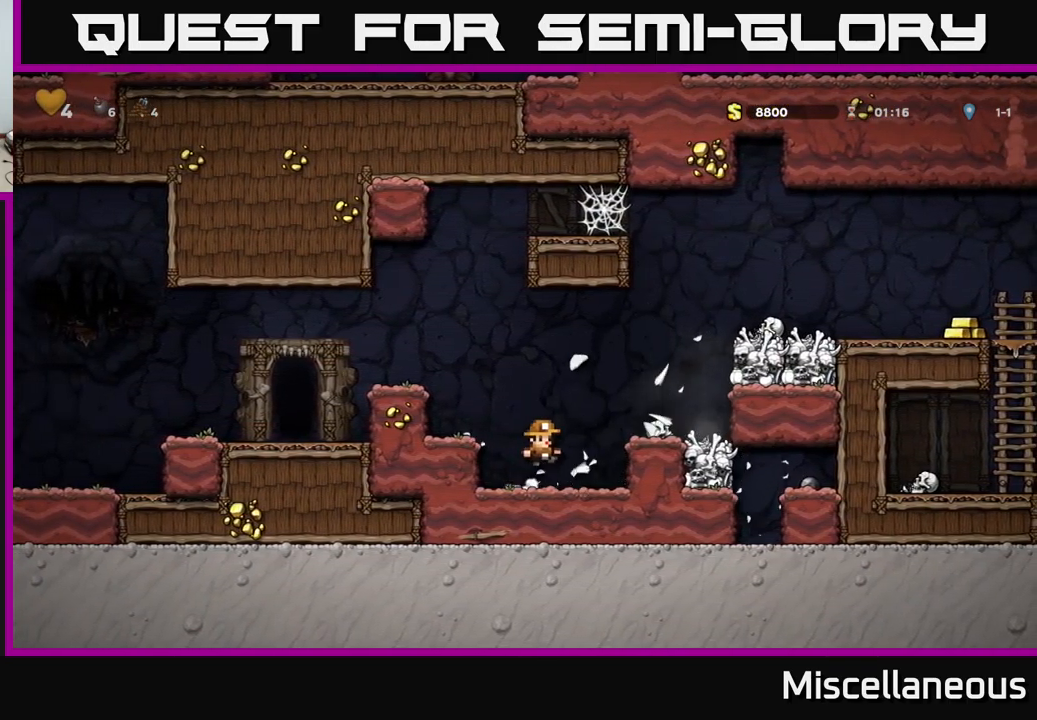
{"buttons": ["A", "DPAD_RIGHT"], "events": [[33, "A", "up"], [100, "DPAD_RIGHT", "up"], [300, "DPAD_RIGHT", "down"], [333, "A", "down"]]}
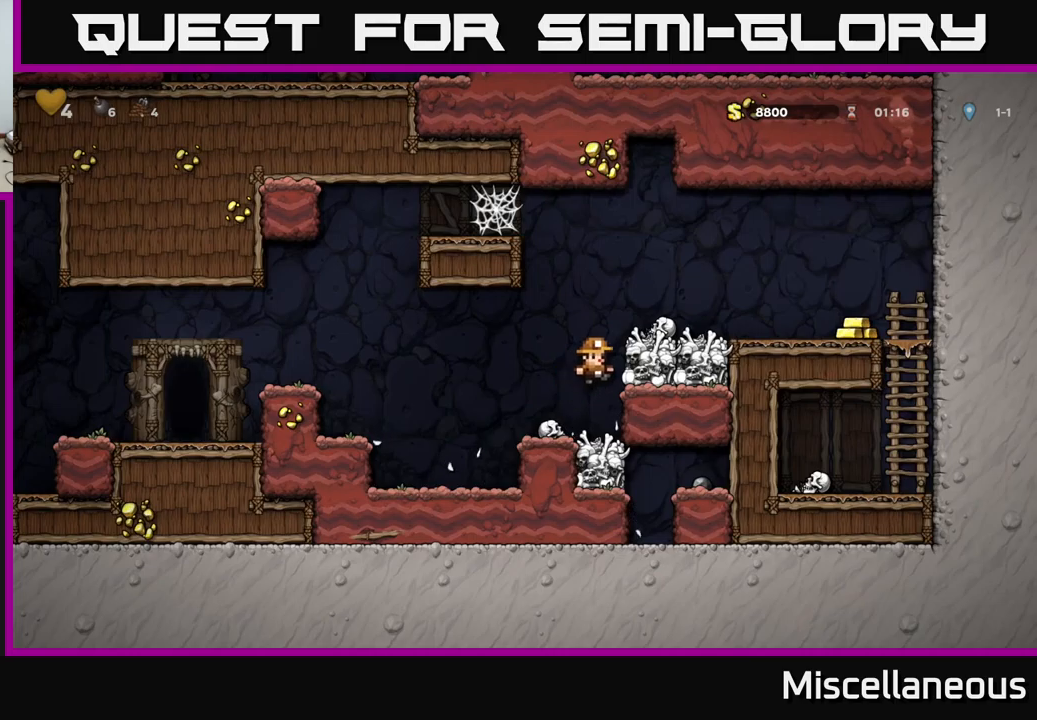
{"buttons": ["DPAD_RIGHT"], "events": [[17, "A", "up"], [167, "A", "down"], [450, "A", "up"]]}
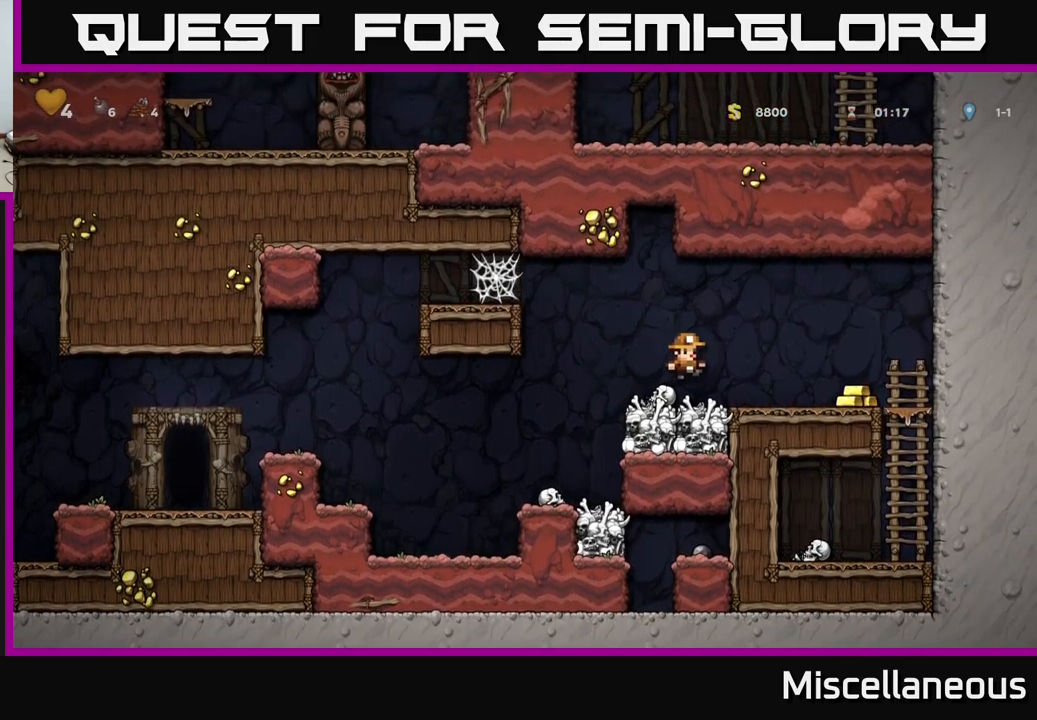
{"buttons": ["DPAD_LEFT"], "events": [[300, "DPAD_RIGHT", "up"], [350, "DPAD_LEFT", "down"]]}
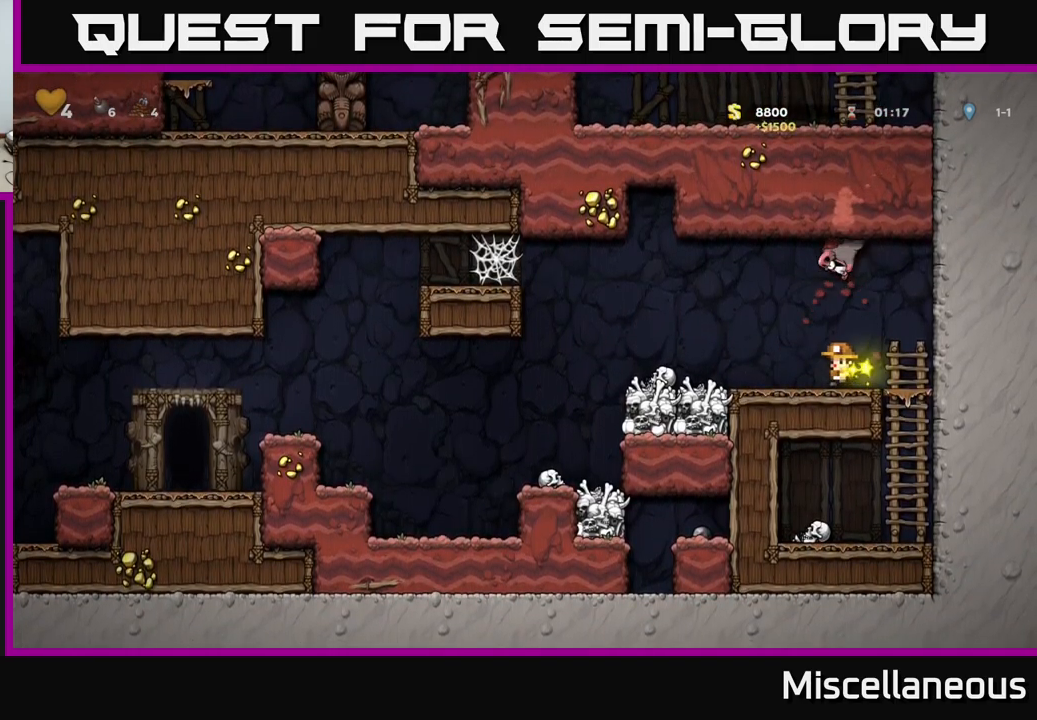
{"buttons": ["DPAD_LEFT"], "events": []}
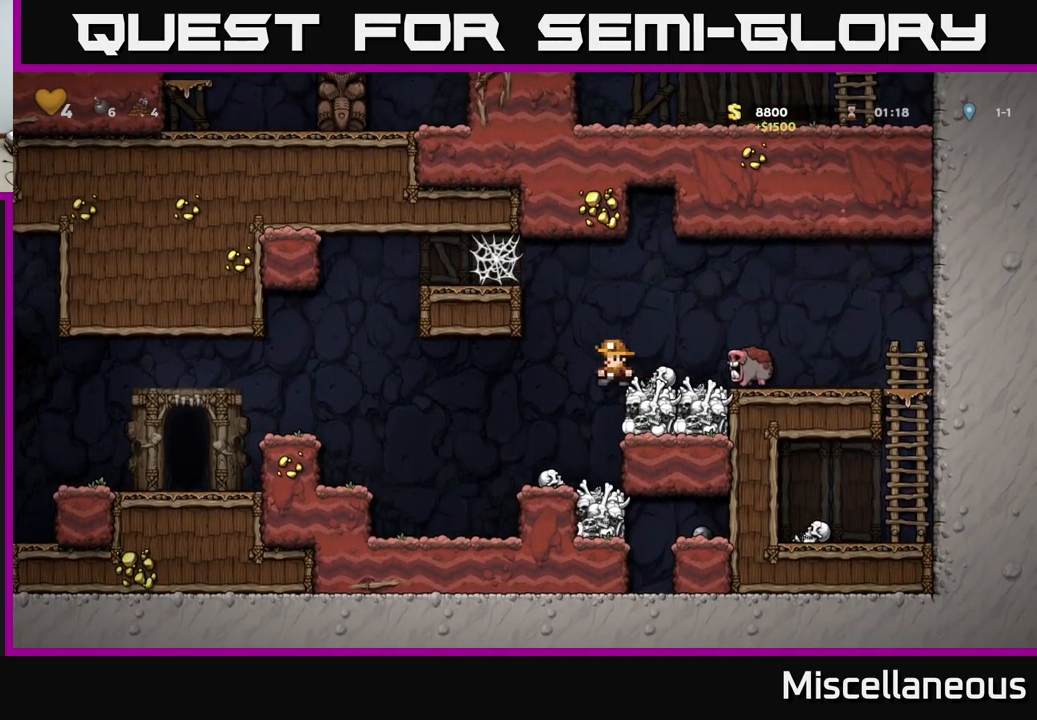
{"buttons": ["DPAD_LEFT"], "events": [[333, "DPAD_LEFT", "up"], [500, "DPAD_LEFT", "down"]]}
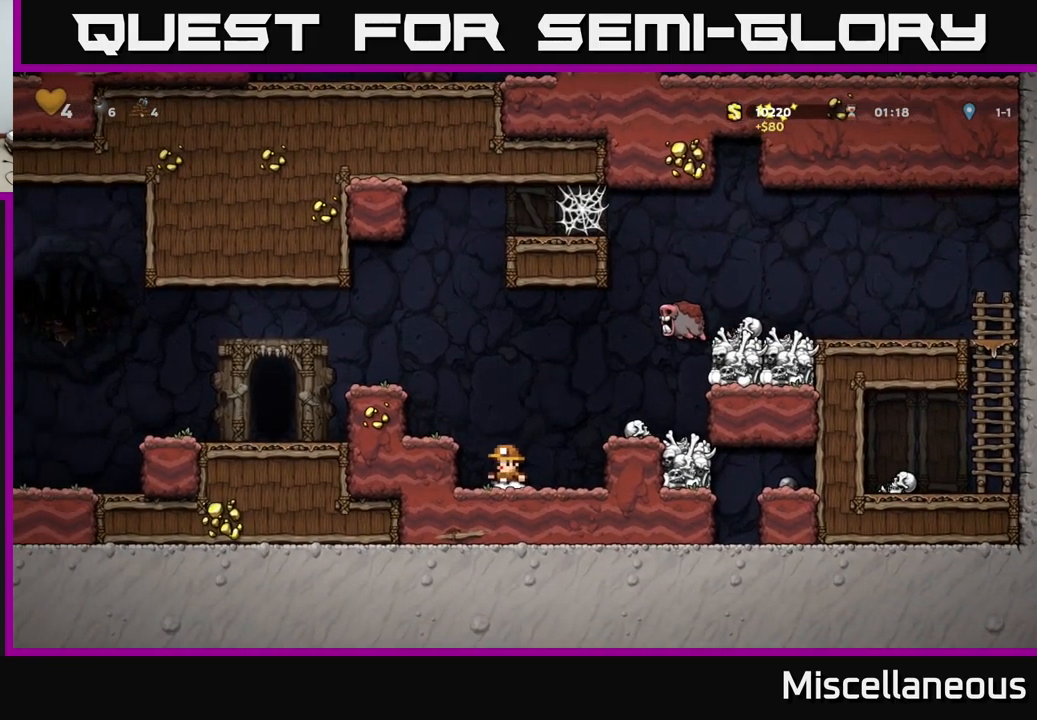
{"buttons": ["A", "DPAD_LEFT"], "events": [[50, "A", "down"], [200, "A", "up"], [367, "A", "down"]]}
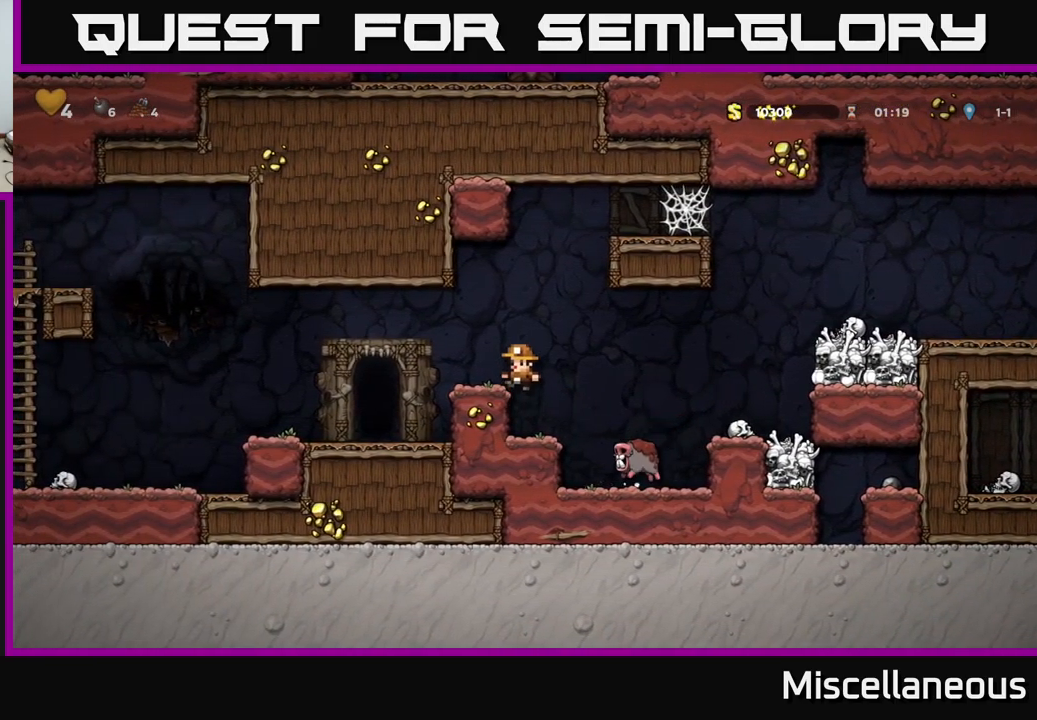
{"buttons": ["A", "DPAD_LEFT"], "events": [[33, "A", "up"], [267, "DPAD_LEFT", "up"], [400, "DPAD_LEFT", "down"], [483, "A", "down"]]}
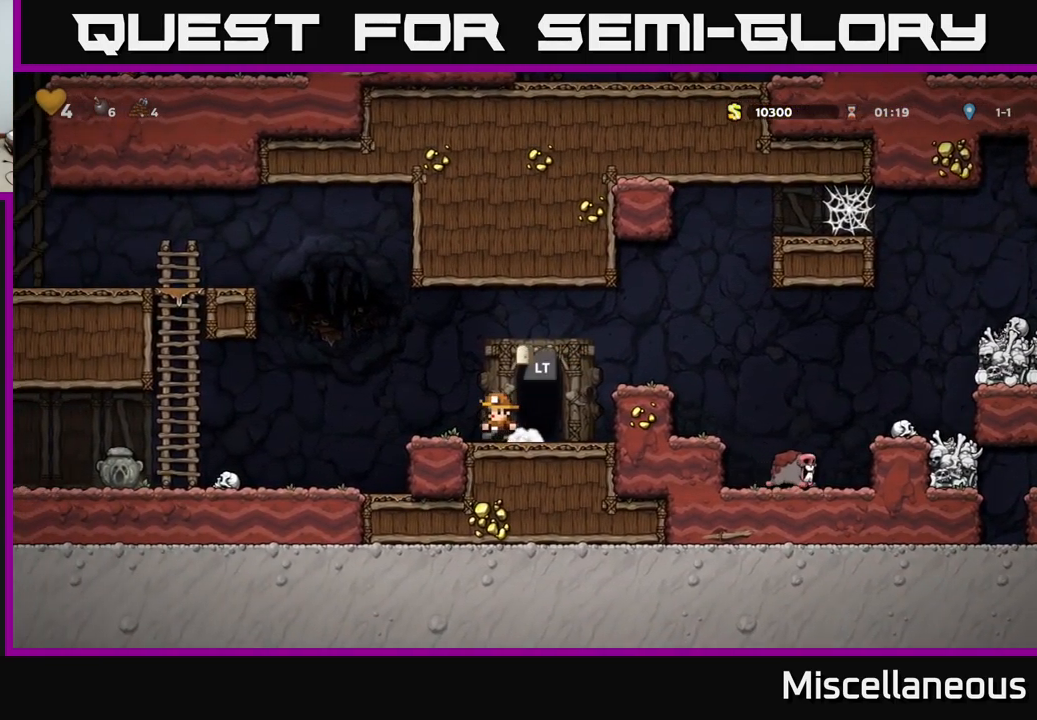
{"buttons": ["X", "DPAD_LEFT"], "events": [[250, "A", "up"], [367, "X", "down"]]}
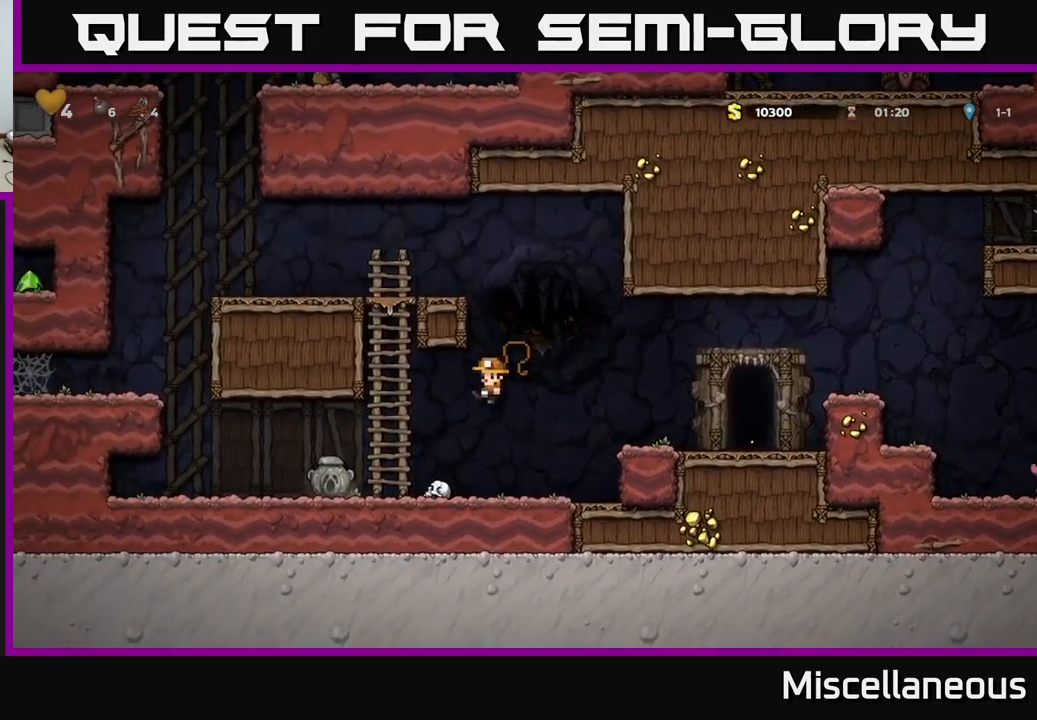
{"buttons": ["X"], "events": [[83, "X", "up"], [100, "DPAD_LEFT", "up"], [150, "DPAD_RIGHT", "down"], [317, "DPAD_RIGHT", "up"], [367, "DPAD_LEFT", "down"], [500, "DPAD_LEFT", "up"], [500, "X", "down"]]}
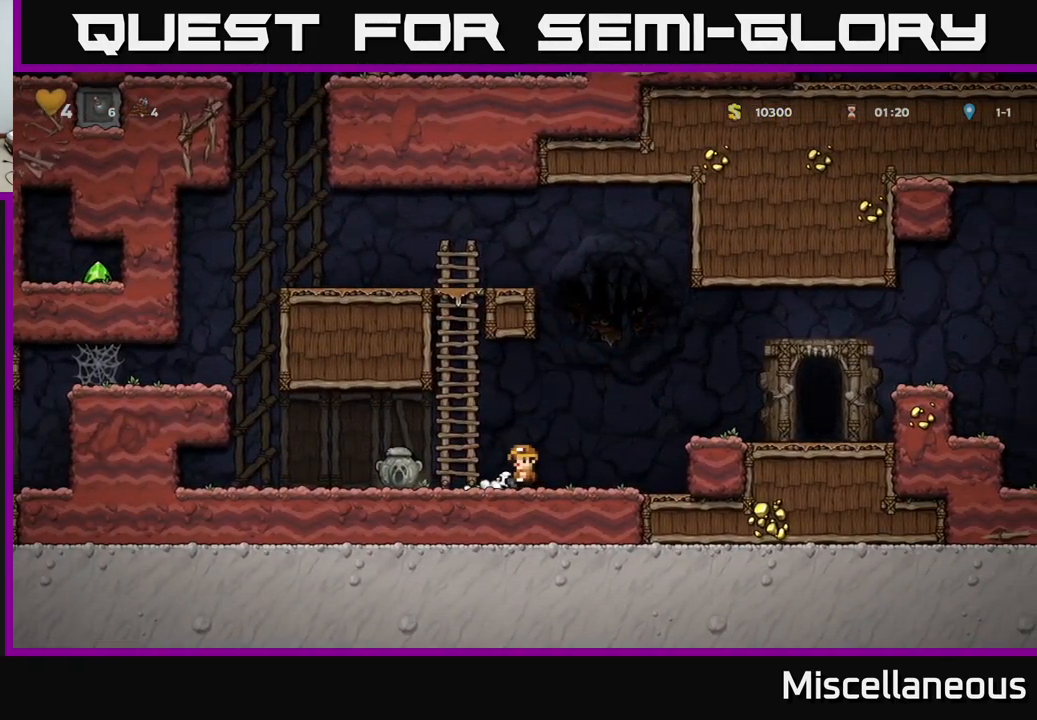
{"buttons": [], "events": [[133, "X", "up"], [283, "DPAD_LEFT", "down"], [367, "DPAD_LEFT", "up"], [367, "X", "down"], [483, "X", "up"]]}
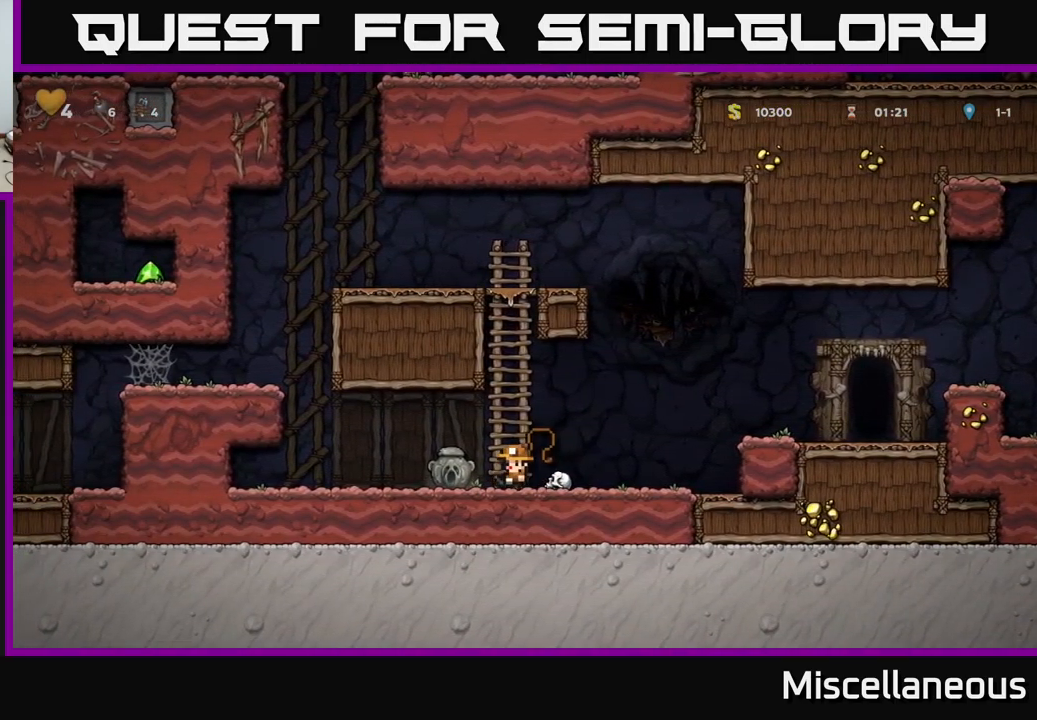
{"buttons": ["DPAD_LEFT"], "events": [[350, "DPAD_LEFT", "down"]]}
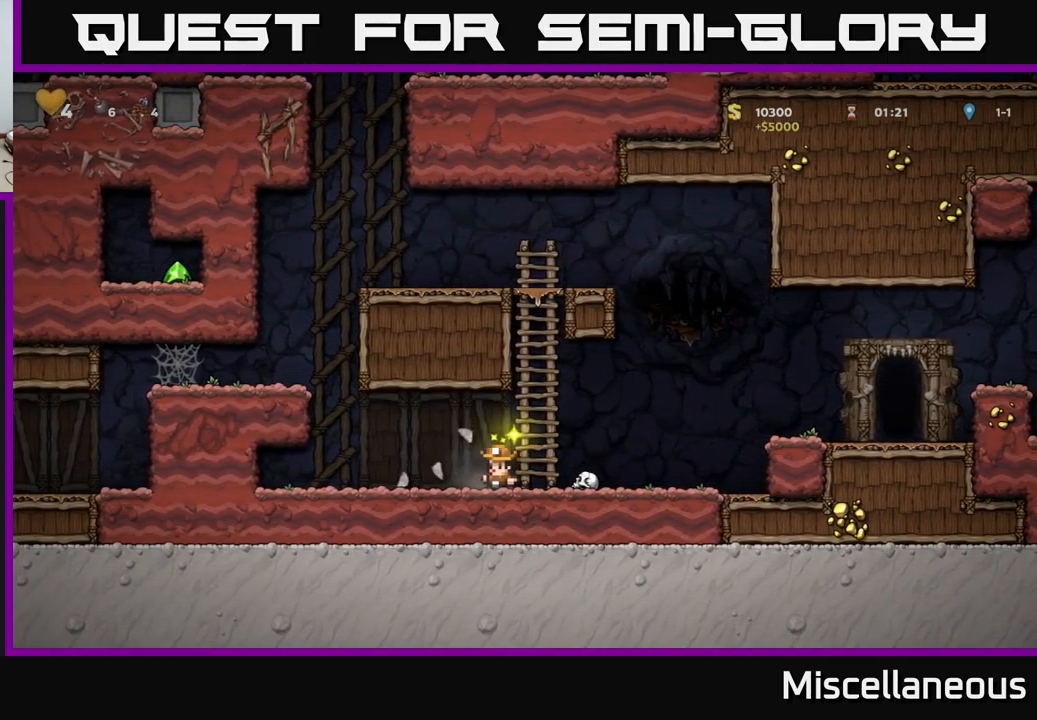
{"buttons": ["DPAD_DOWN"], "events": [[34, "DPAD_LEFT", "up"], [50, "DPAD_RIGHT", "down"], [117, "A", "down"], [200, "A", "up"], [367, "DPAD_RIGHT", "up"], [484, "DPAD_DOWN", "down"]]}
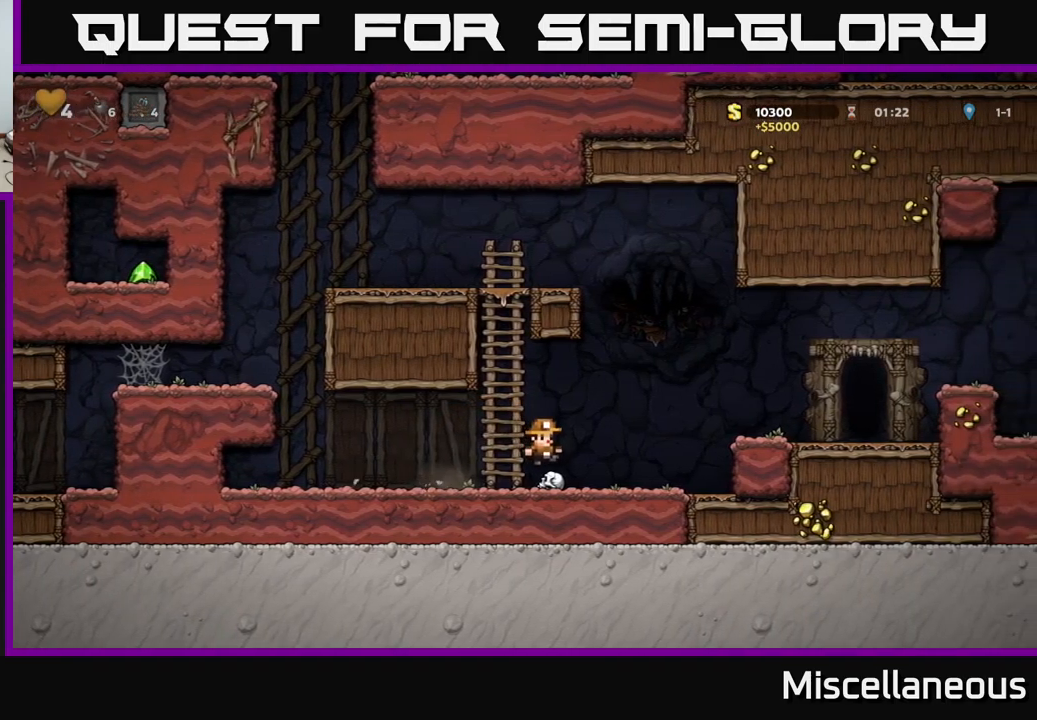
{"buttons": ["A", "DPAD_RIGHT"], "events": [[150, "X", "down"], [217, "DPAD_DOWN", "up"], [217, "X", "up"], [250, "DPAD_RIGHT", "down"], [434, "A", "down"]]}
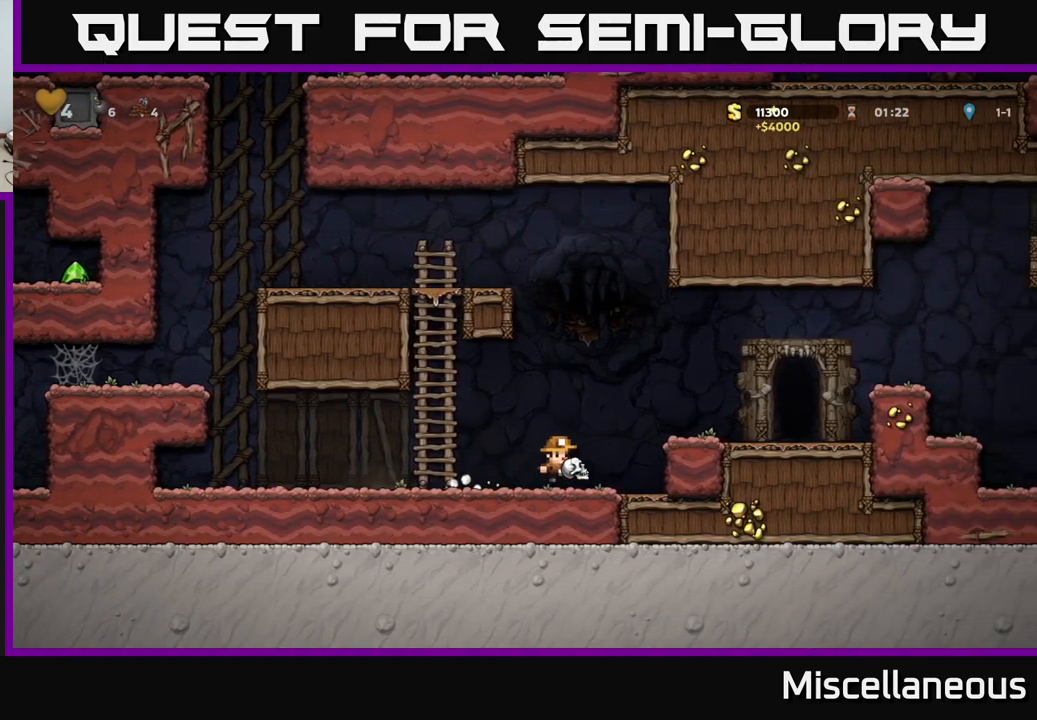
{"buttons": ["L2"], "events": [[167, "A", "up"], [450, "DPAD_RIGHT", "up"], [500, "L2", "down"]]}